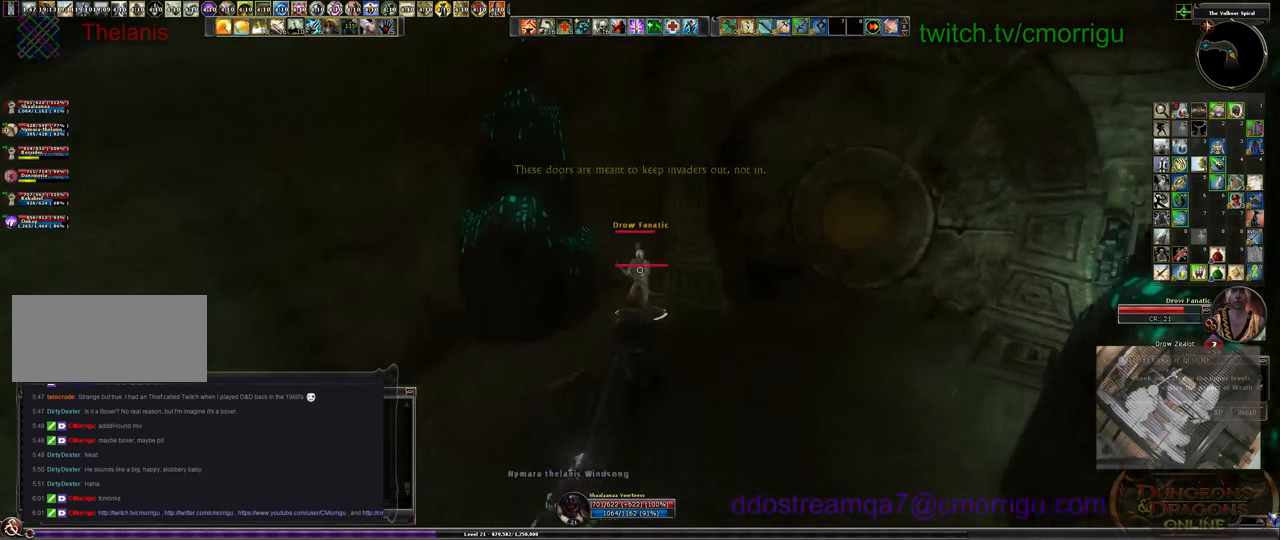
Gameplay with keyboard; each line is a JSON object with the keys held at the frame after it. "events" lists presses ("down") and releases ("up") of ".", "/", "0", "1", "2", "3", "4", "5", "6", "7", "8", "9", "a", "b", "backslash", "backspace", "c", "caps_lock", "comma", "ctrl_l", "ctrl_r", "d", "e", "equals", "escape", "f", "f1", "f10", "f11", "f12", "f2", "f3", "f4", "f5", "f6", "f7", "f8", "f9", "g", "h", "i", "j", "k", "l", "lbracket", "m", "minus", "n", "o", "p", "q", "quote", "r", "rbracket", "return", "s", "semicolon", "shift_l", "shift_r", "space", "t", "tab", "tilde", "u", "v", "w", "x", "y" and "z" between this image and that frame as [ms after this image, input, new state], when the widget could be followed in between. No other keys are recorded. Mouse input is not recorded.
{"keys": [], "events": [[167, "w", "up"], [200, "2", "up"]]}
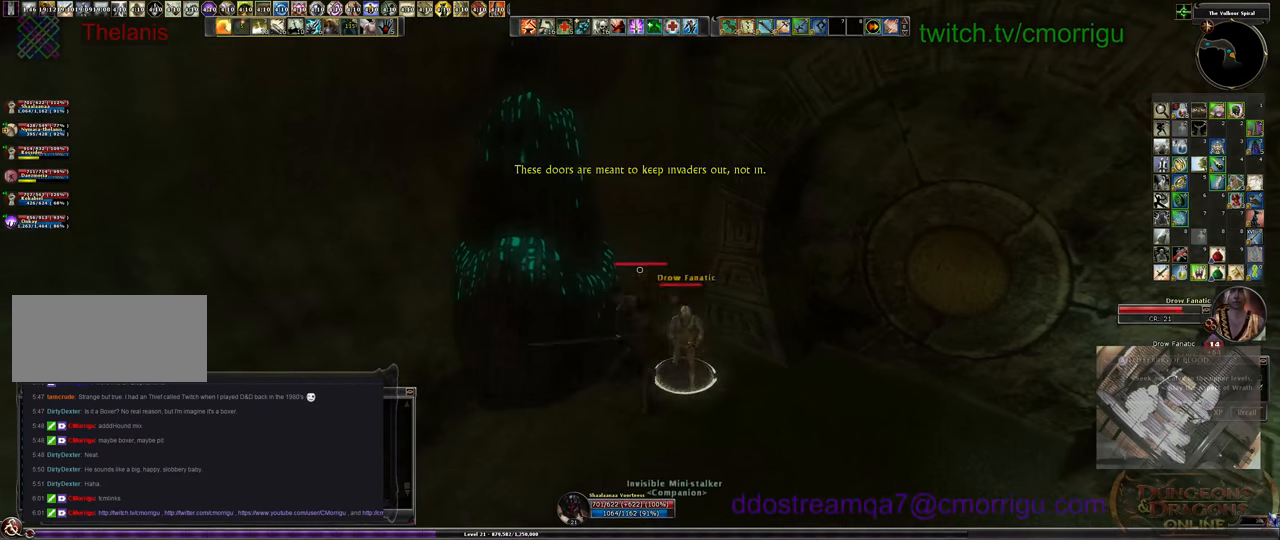
{"keys": [], "events": []}
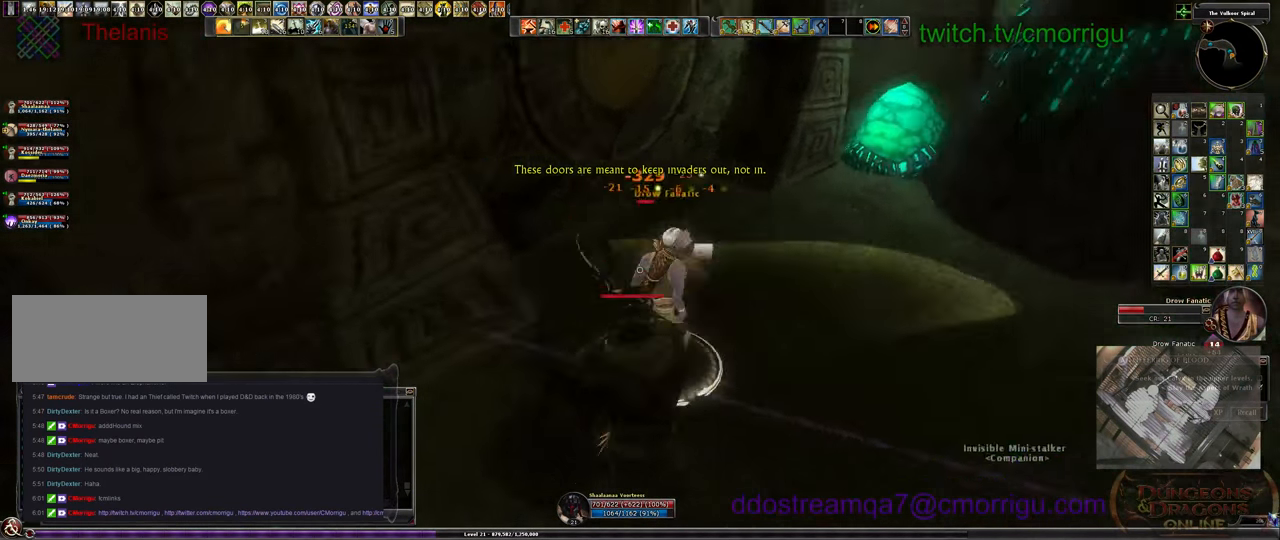
{"keys": ["w"], "events": [[167, "d", "down"], [167, "w", "down"], [367, "d", "up"]]}
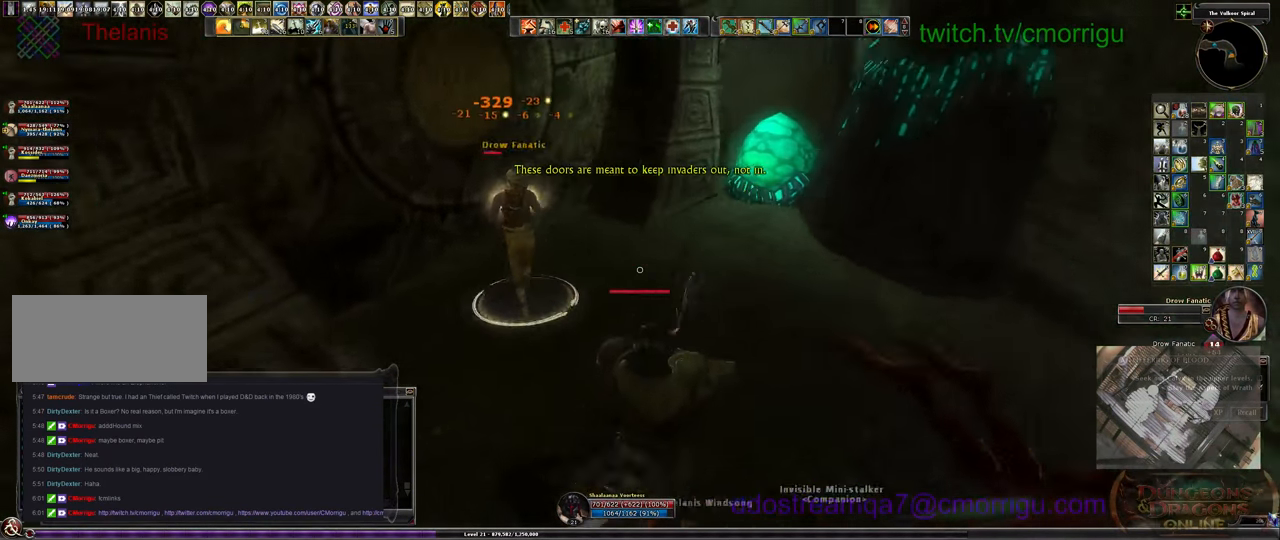
{"keys": [], "events": [[200, "w", "up"]]}
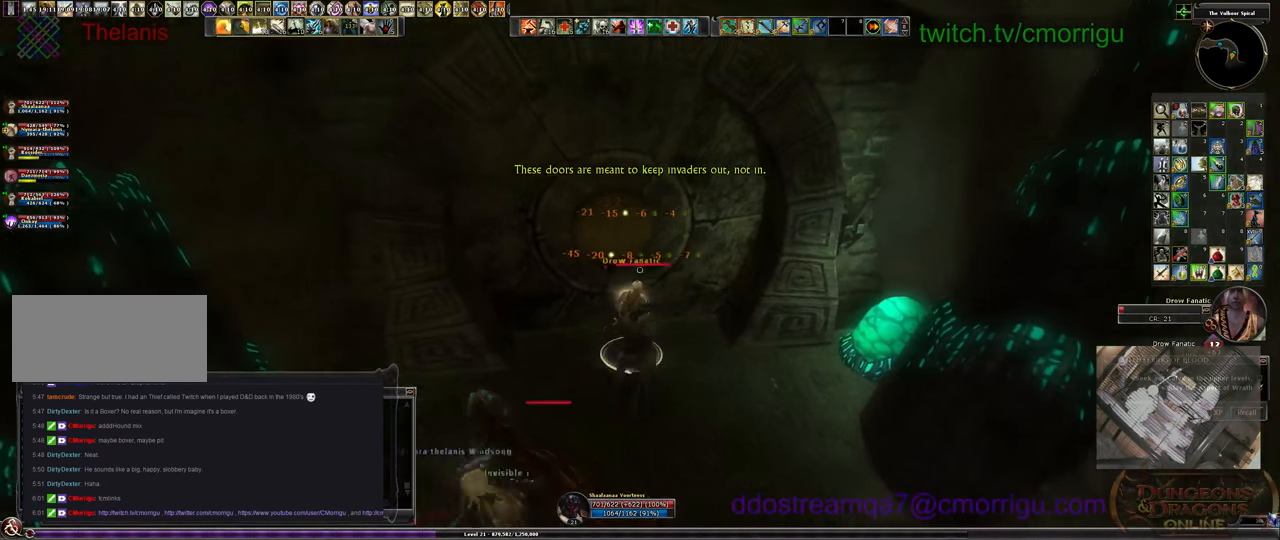
{"keys": ["d"], "events": [[367, "d", "down"]]}
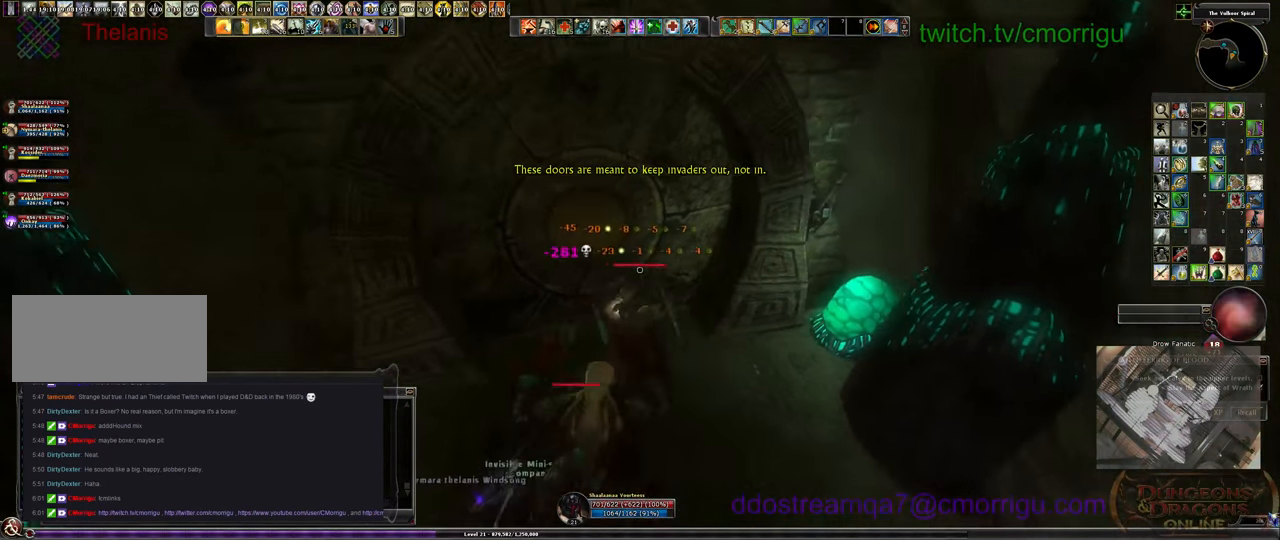
{"keys": [], "events": [[300, "d", "up"]]}
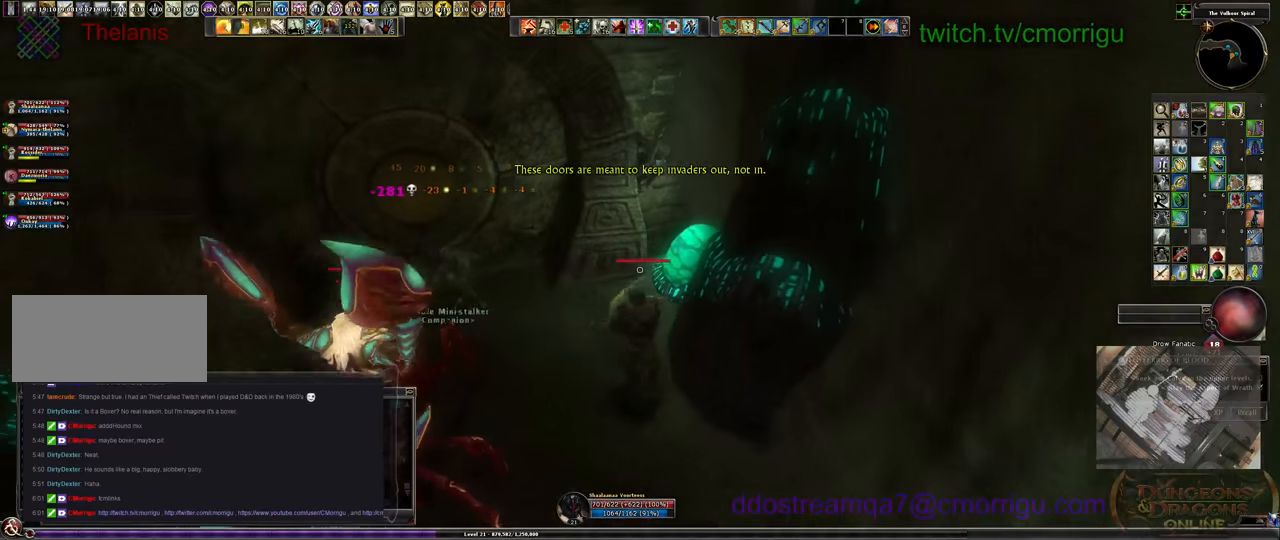
{"keys": ["a"], "events": [[500, "a", "down"]]}
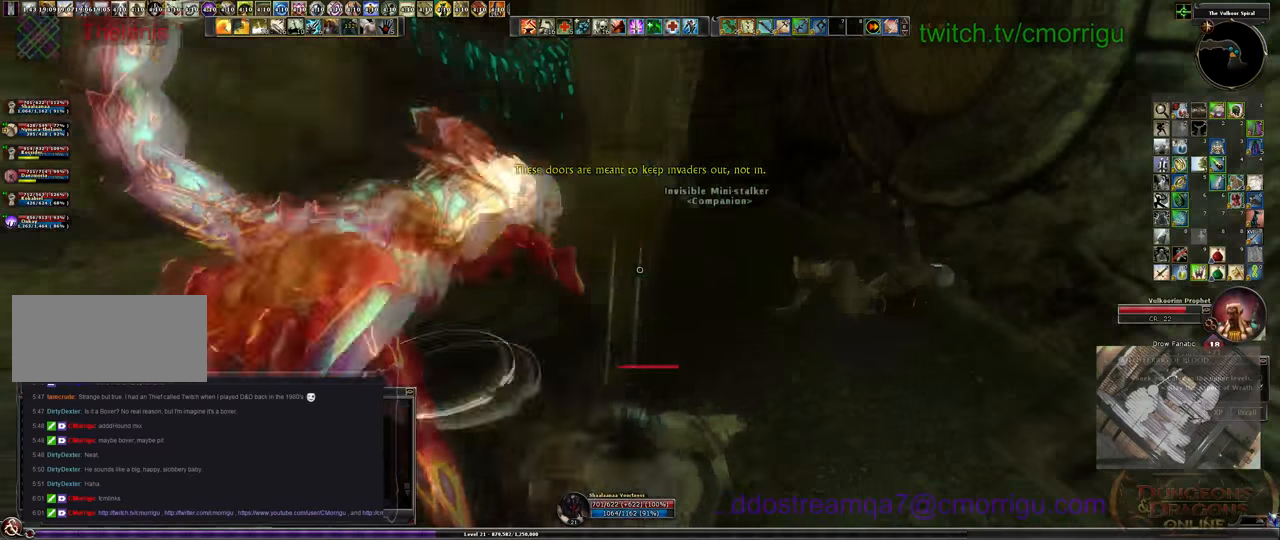
{"keys": [], "events": [[200, "w", "down"], [433, "a", "up"], [500, "w", "up"]]}
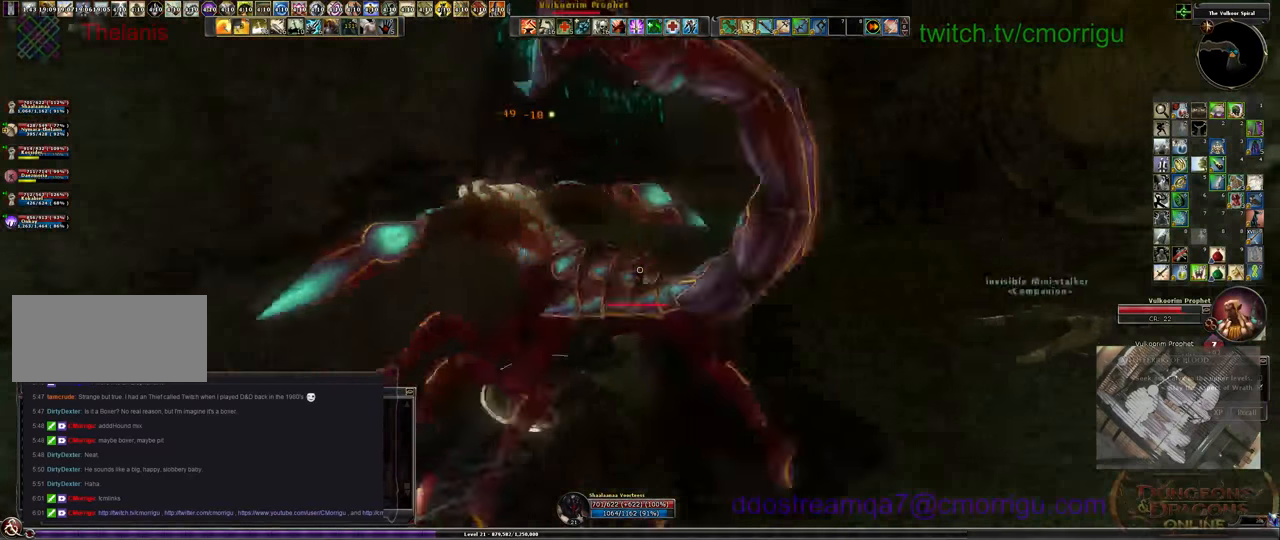
{"keys": [], "events": [[66, "1", "down"], [233, "1", "up"]]}
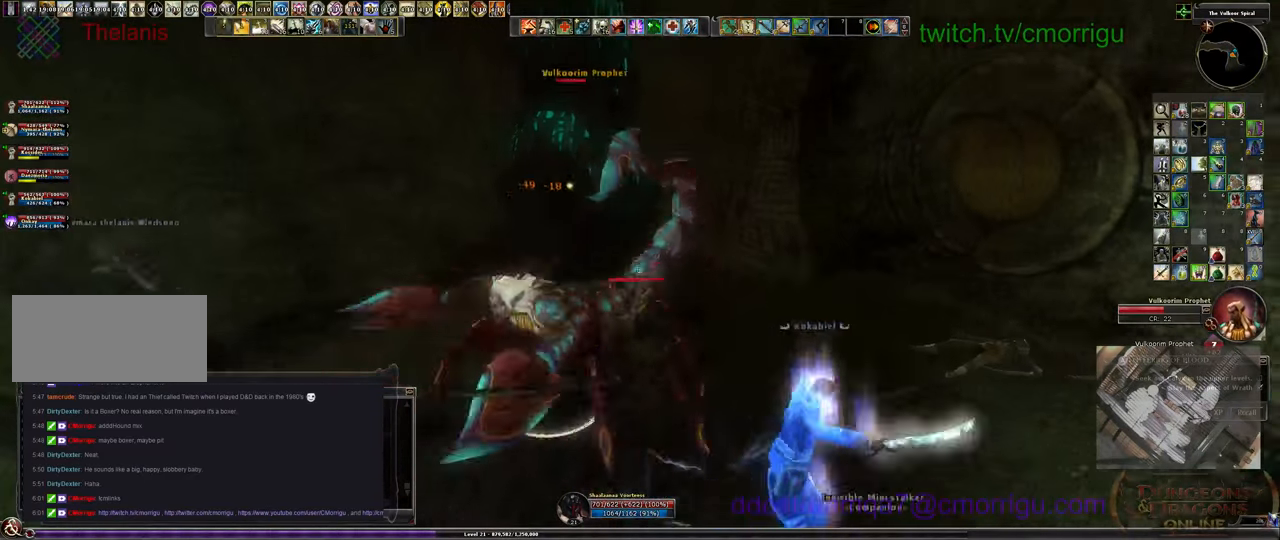
{"keys": [], "events": [[166, "2", "down"], [366, "2", "up"]]}
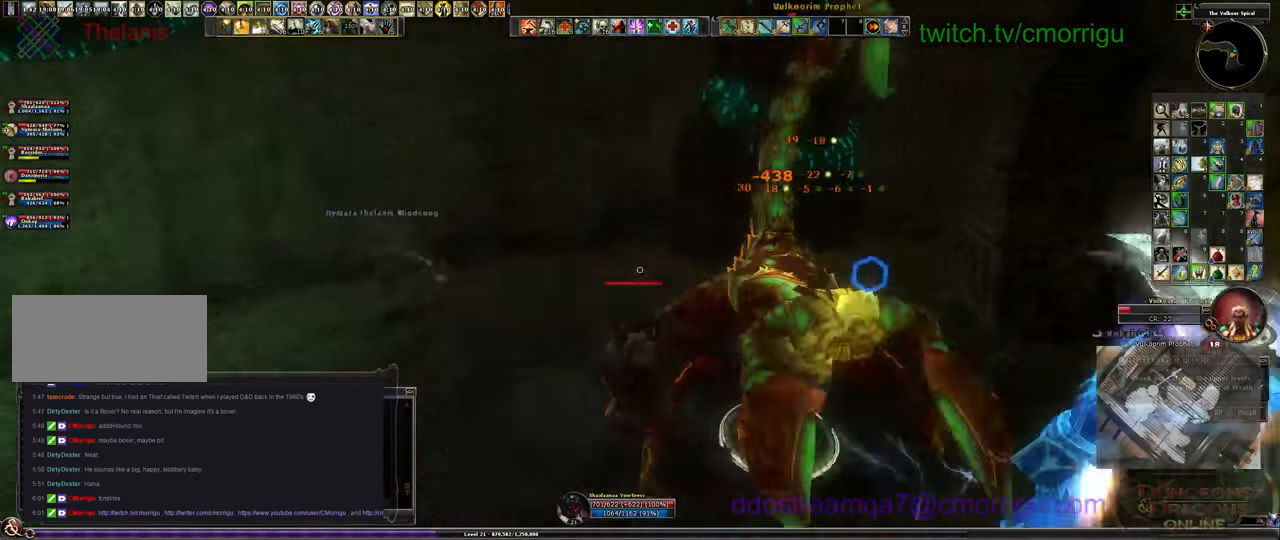
{"keys": [], "events": []}
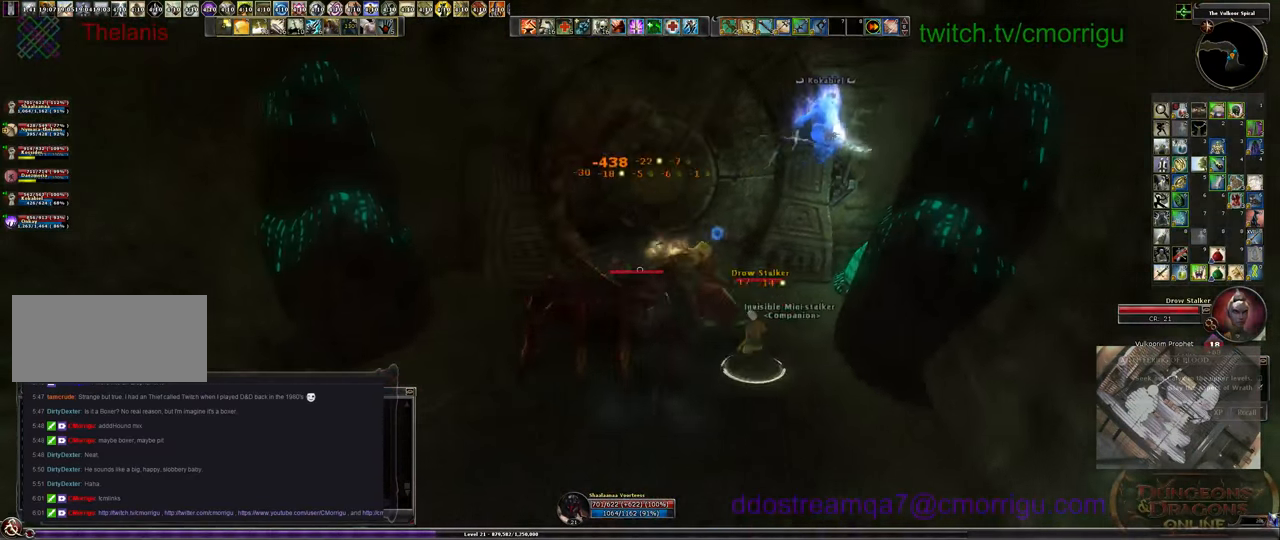
{"keys": [], "events": []}
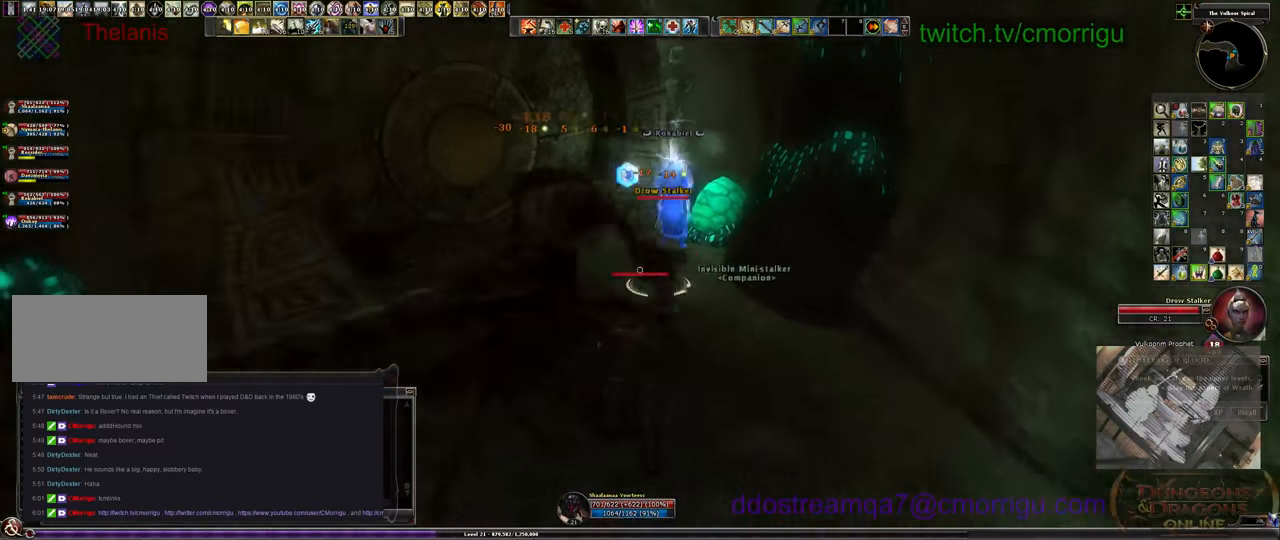
{"keys": [], "events": [[33, "d", "down"], [33, "w", "down"], [166, "d", "up"], [466, "w", "up"]]}
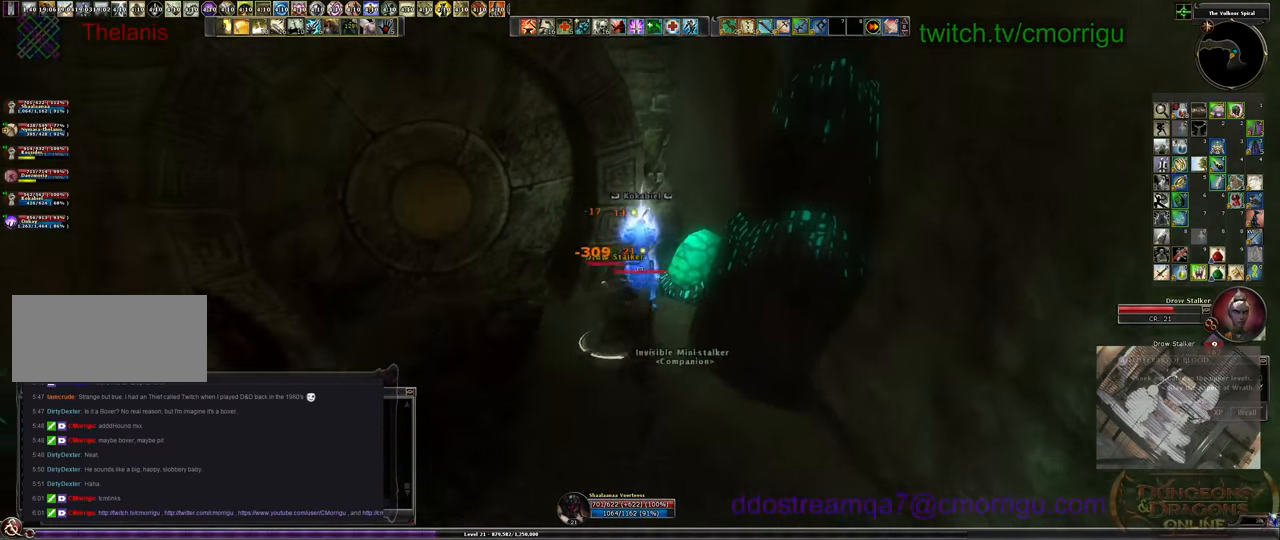
{"keys": [], "events": [[133, "1", "down"], [300, "1", "up"]]}
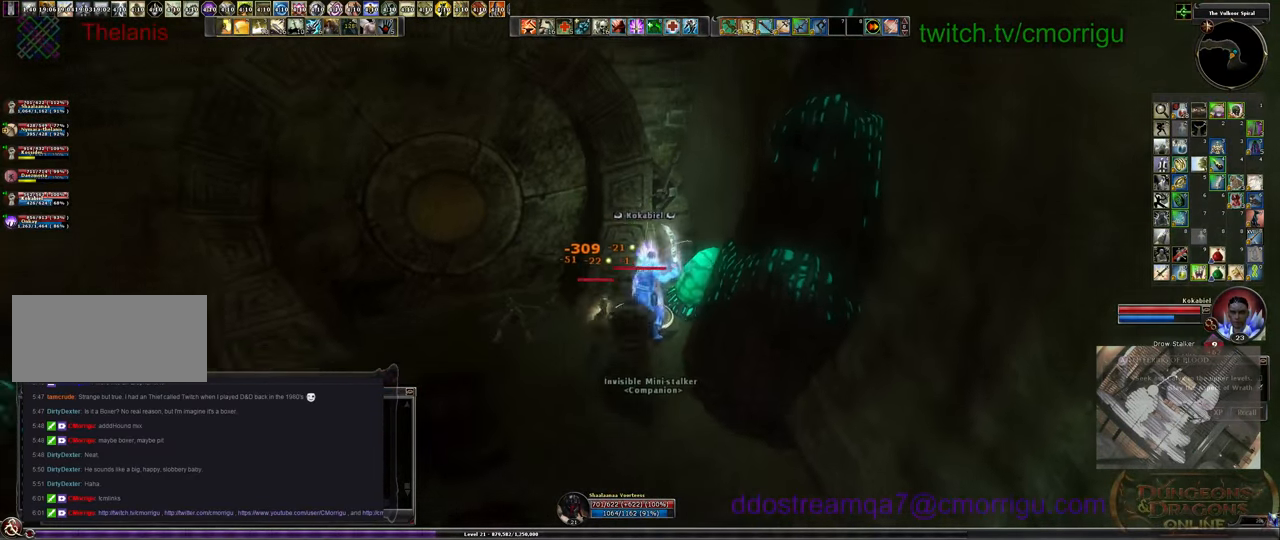
{"keys": ["2"], "events": [[400, "2", "down"]]}
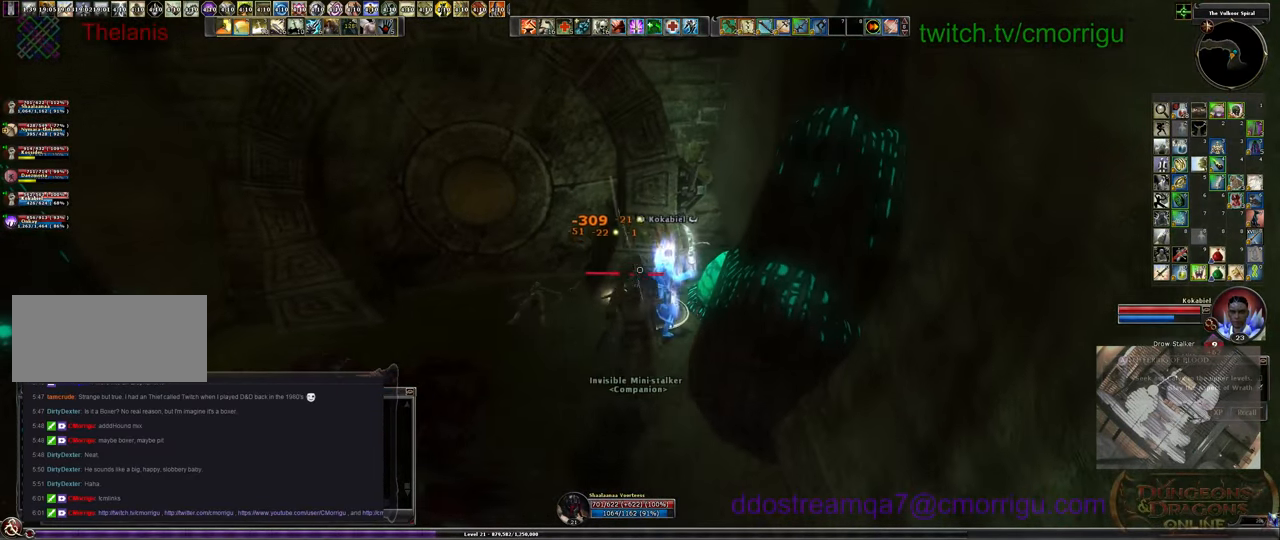
{"keys": ["1"], "events": [[133, "2", "up"], [433, "1", "down"]]}
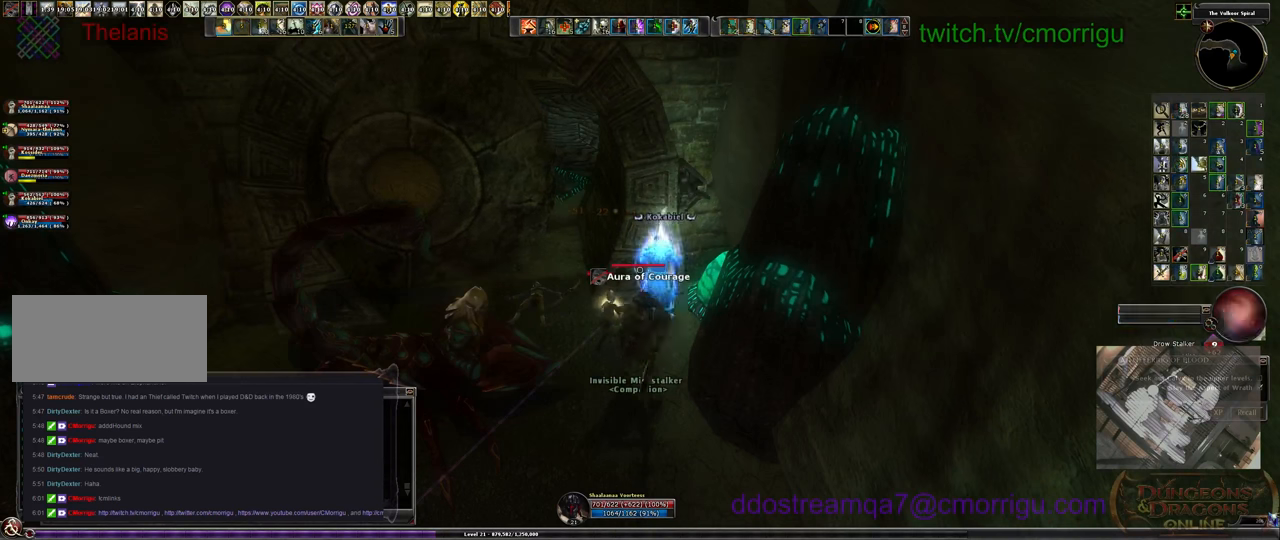
{"keys": [], "events": [[134, "1", "up"]]}
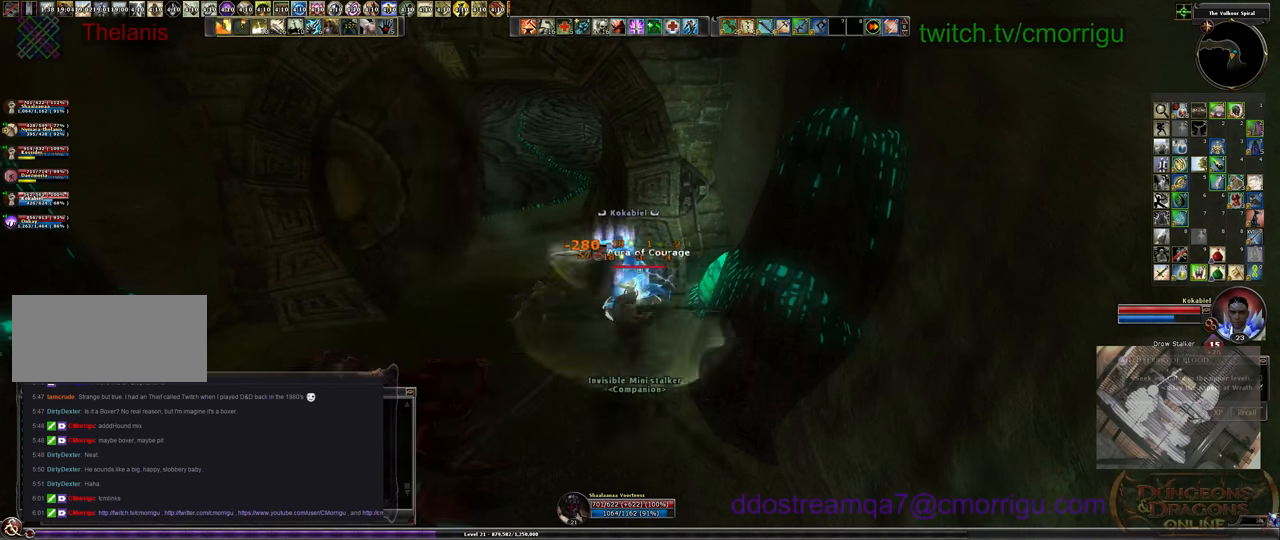
{"keys": ["a", "w"], "events": [[267, "a", "down"], [267, "w", "down"]]}
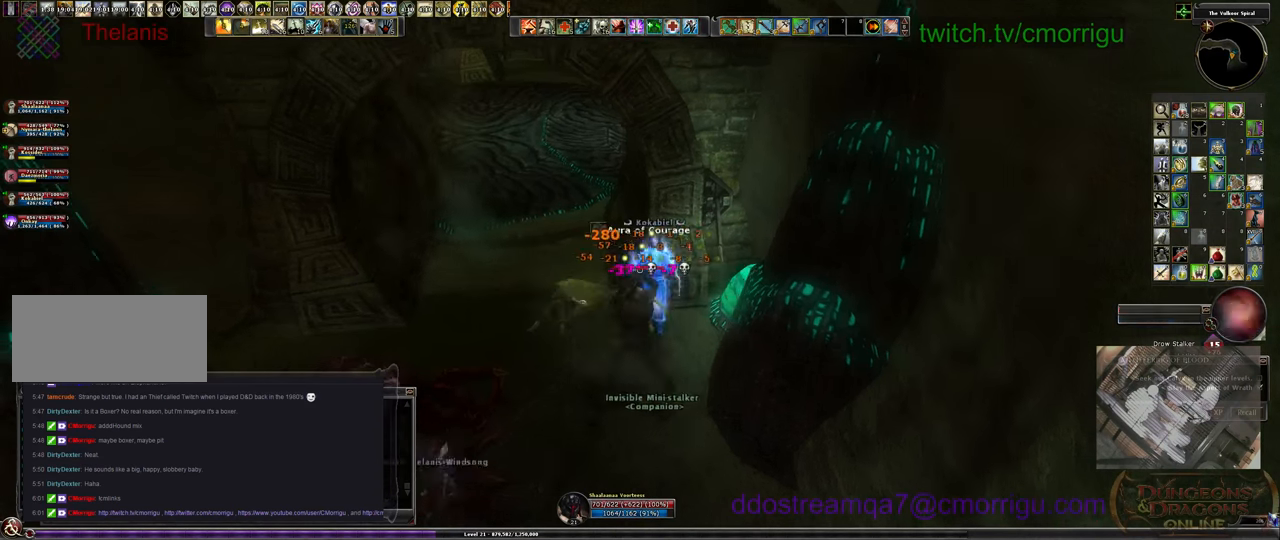
{"keys": ["w"], "events": [[100, "a", "up"]]}
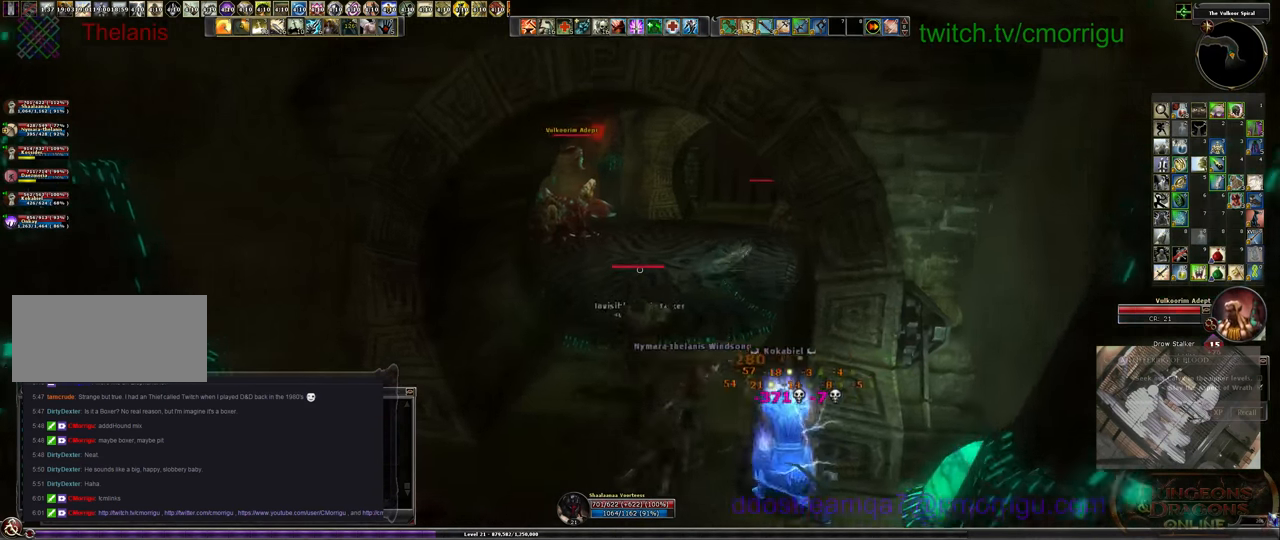
{"keys": ["w"], "events": []}
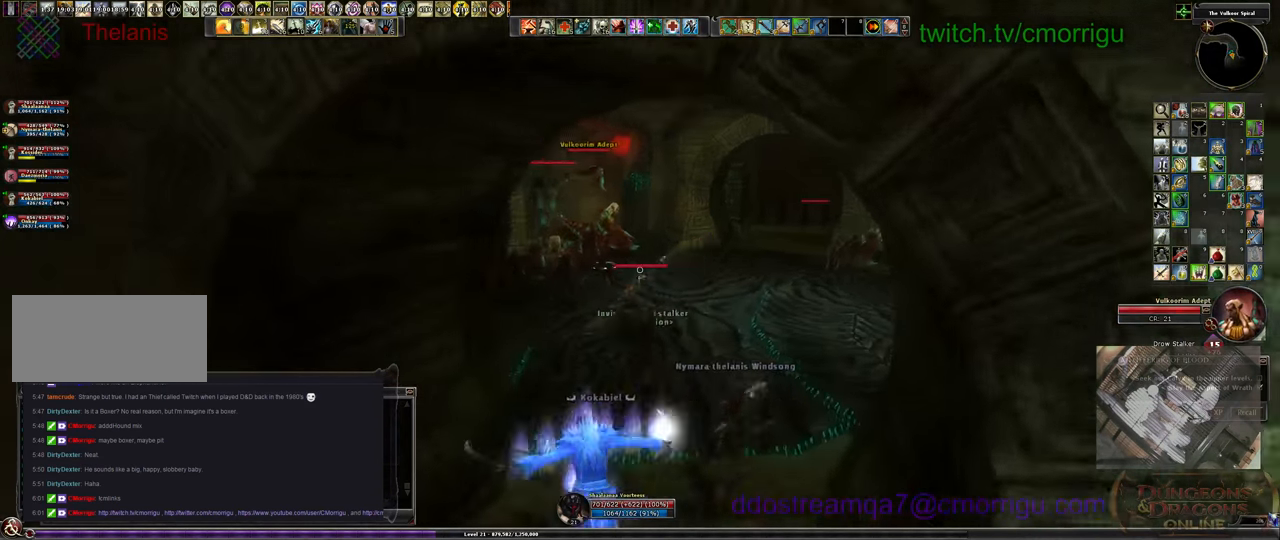
{"keys": ["w"], "events": []}
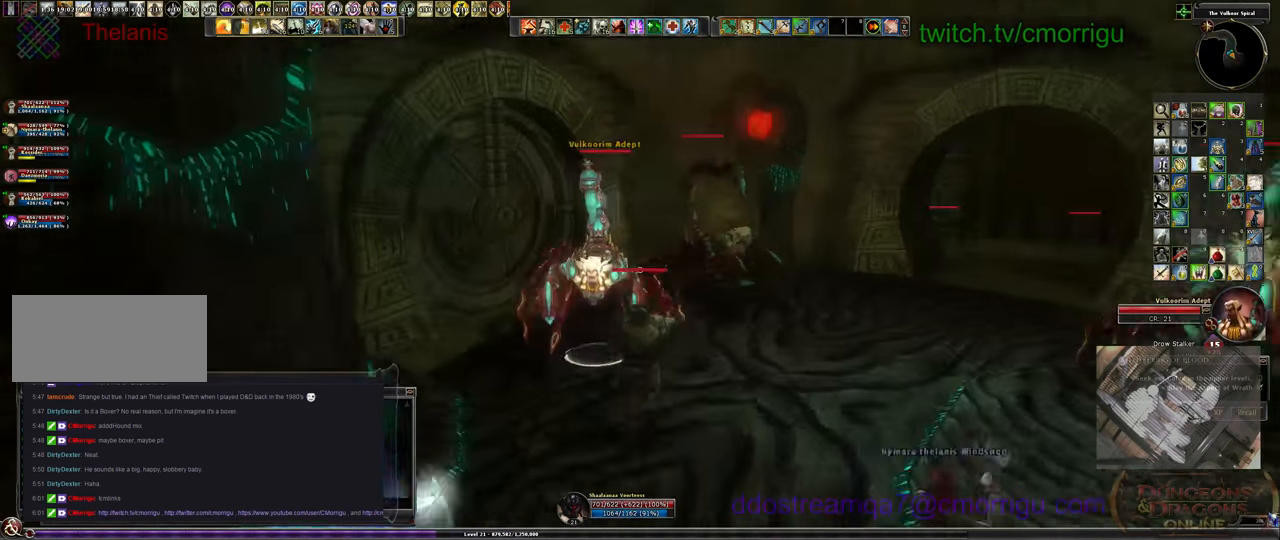
{"keys": ["1", "w"], "events": [[267, "d", "down"], [434, "1", "down"], [434, "d", "up"]]}
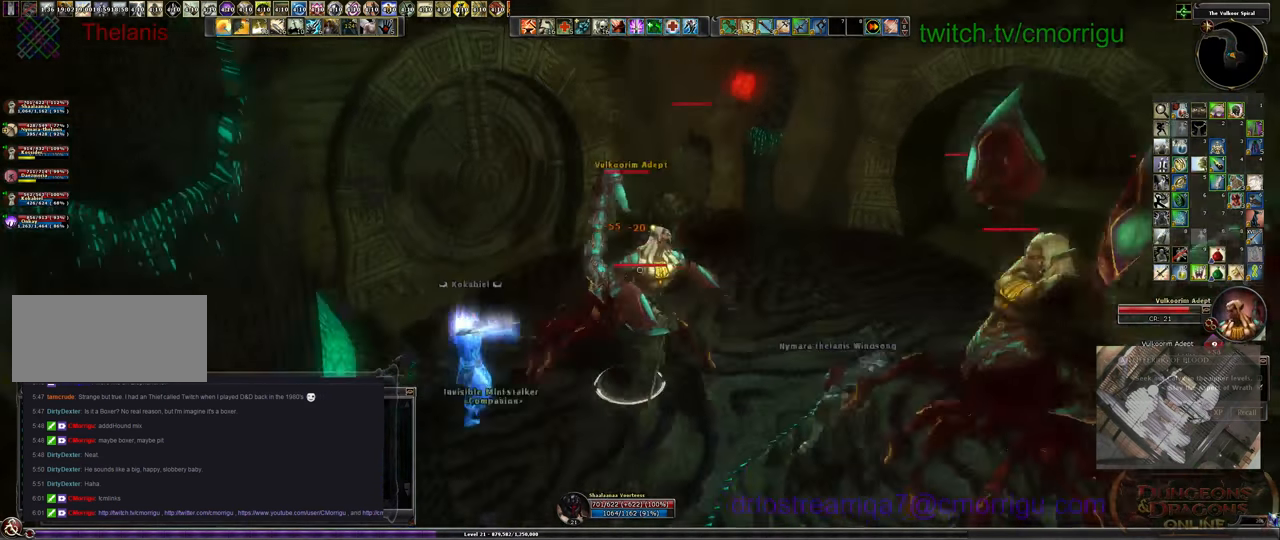
{"keys": [], "events": [[134, "1", "up"], [134, "w", "up"]]}
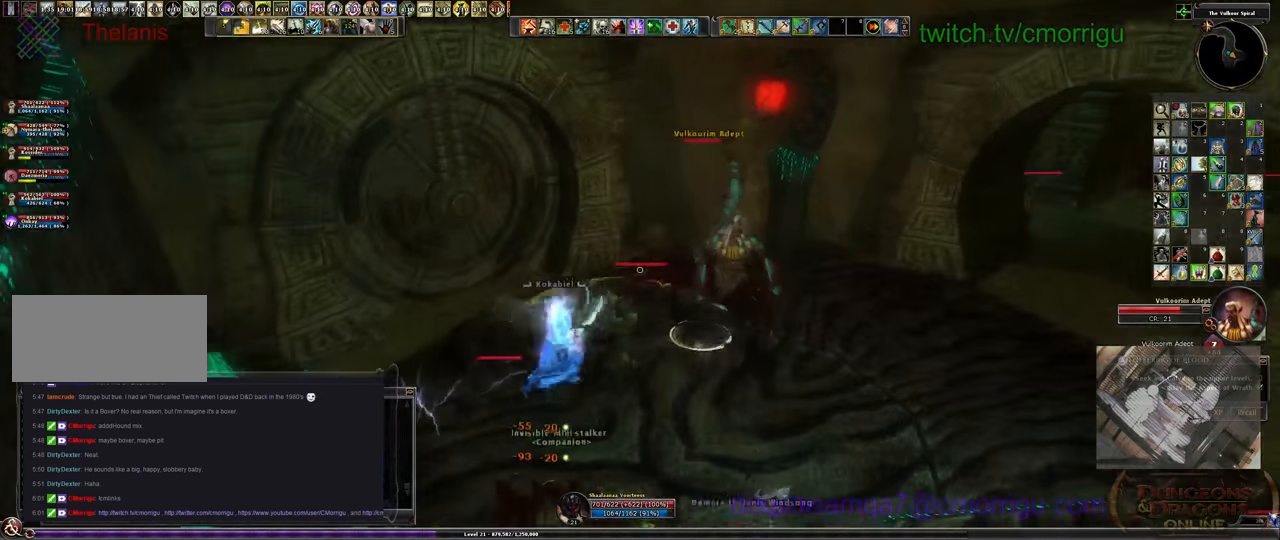
{"keys": [], "events": [[100, "2", "down"], [100, "d", "down"], [167, "w", "down"], [334, "2", "up"], [400, "d", "up"], [400, "w", "up"]]}
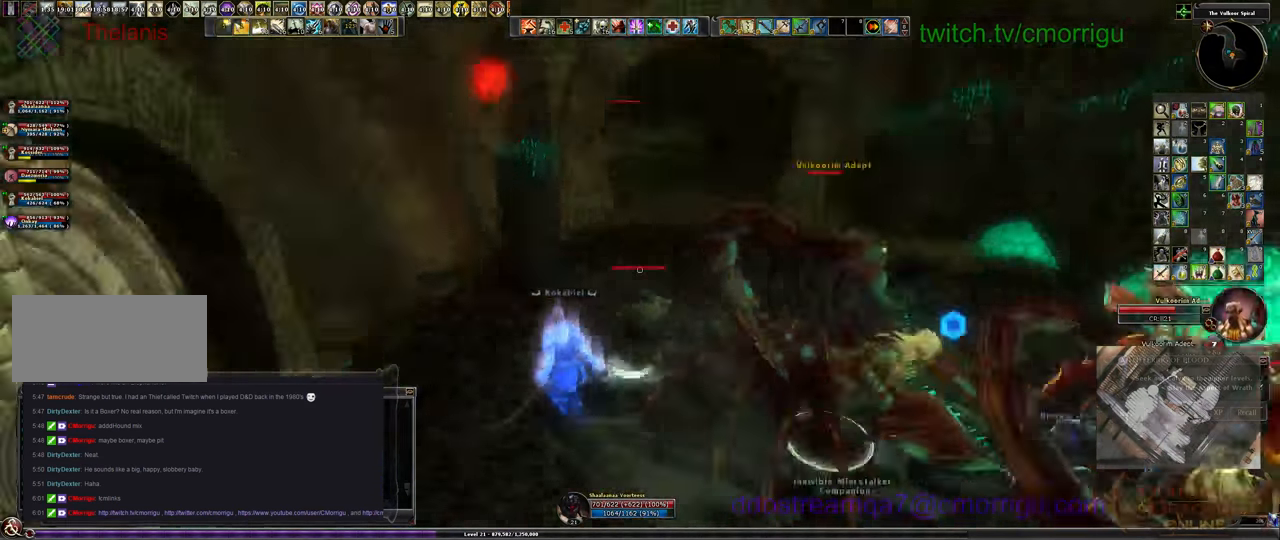
{"keys": ["d", "w"], "events": [[300, "w", "down"], [367, "d", "down"]]}